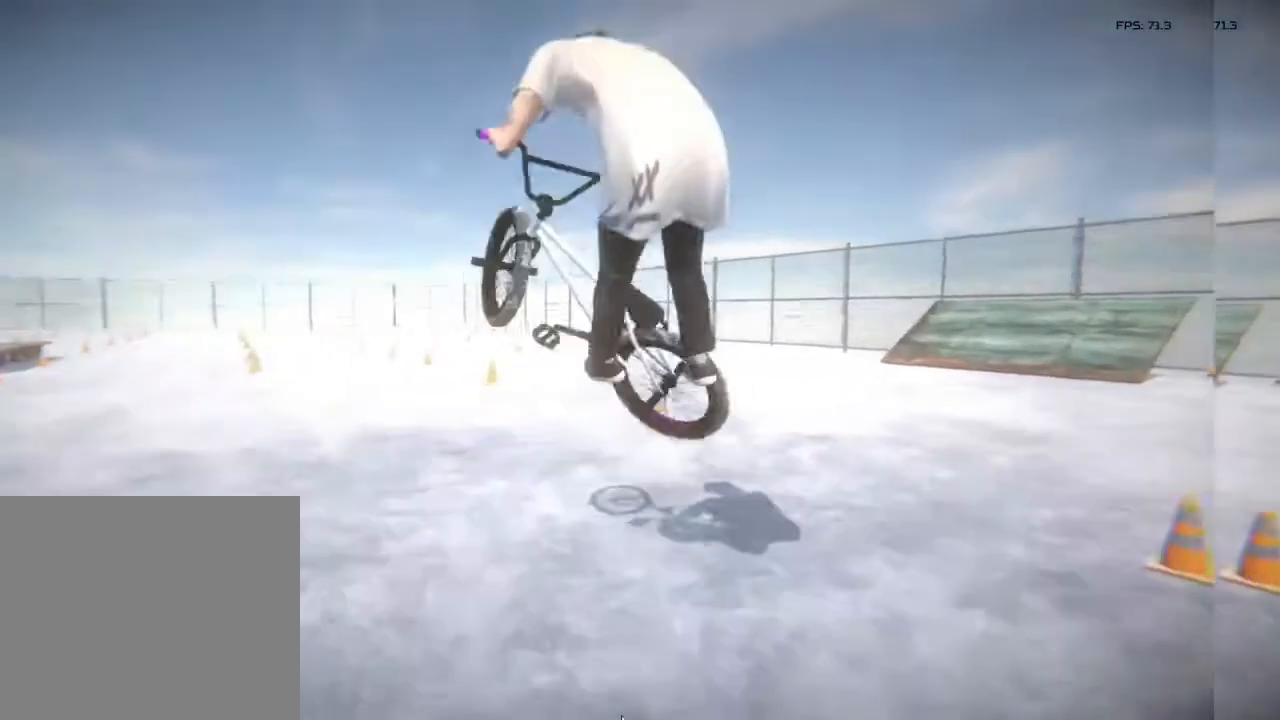
Gameplay with a controller (PlayStation layout); each line is a JSON object with the inputs held at the frame after it. "events" lists button and stick changes between this image and that frame as [ms after this image, input, new state], when the widget could be followed in between.
{"buttons": [], "left_stick": "center", "right_stick": "center", "events": [[67, "L2", "up"]]}
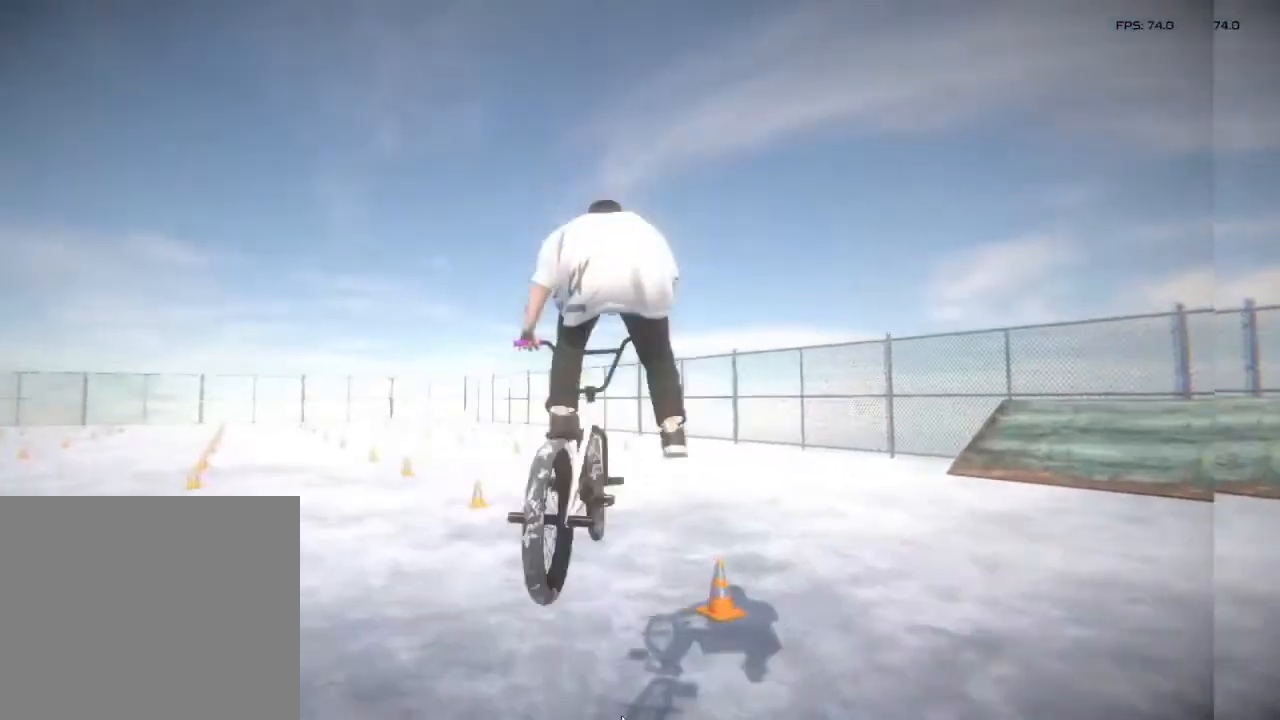
{"buttons": [], "left_stick": "right", "right_stick": "down", "events": [[183, "right_stick", "down"], [483, "left_stick", "right"]]}
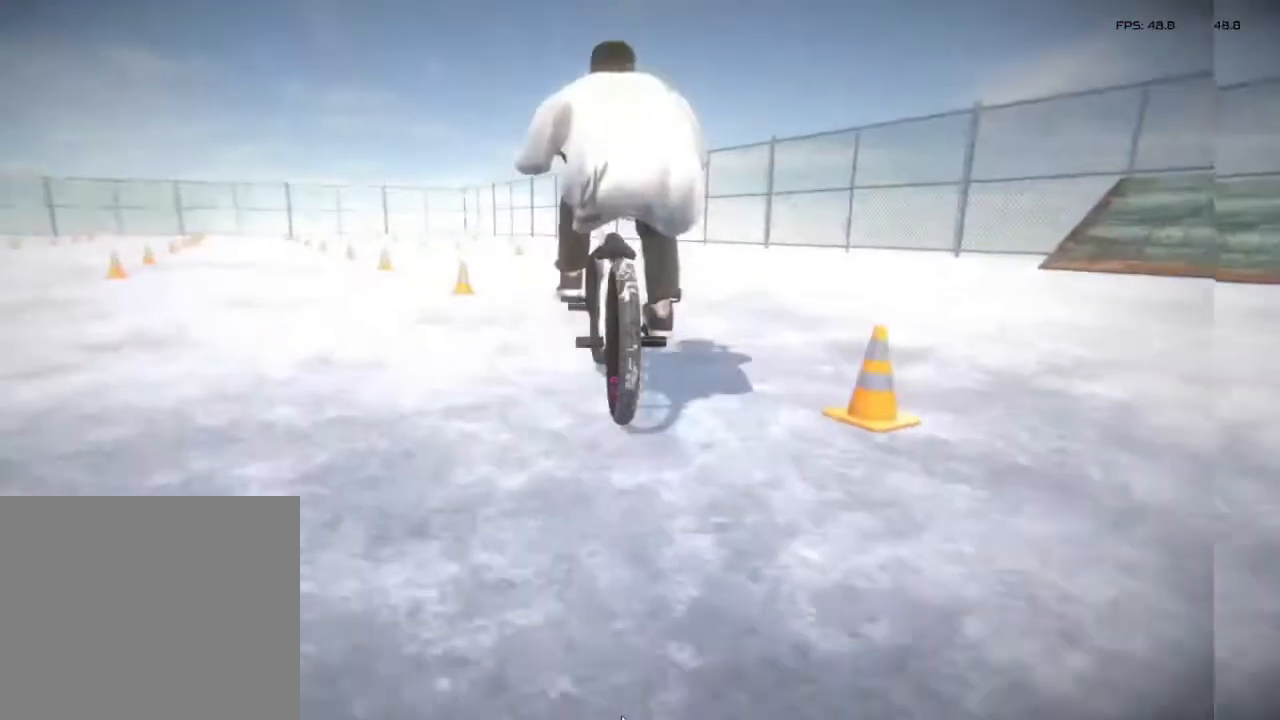
{"buttons": [], "left_stick": "center", "right_stick": "center", "events": [[283, "L1", "down"], [283, "right_stick", "up-left"], [433, "right_stick", "down-left"], [483, "L1", "up"], [500, "left_stick", "center"], [500, "right_stick", "center"]]}
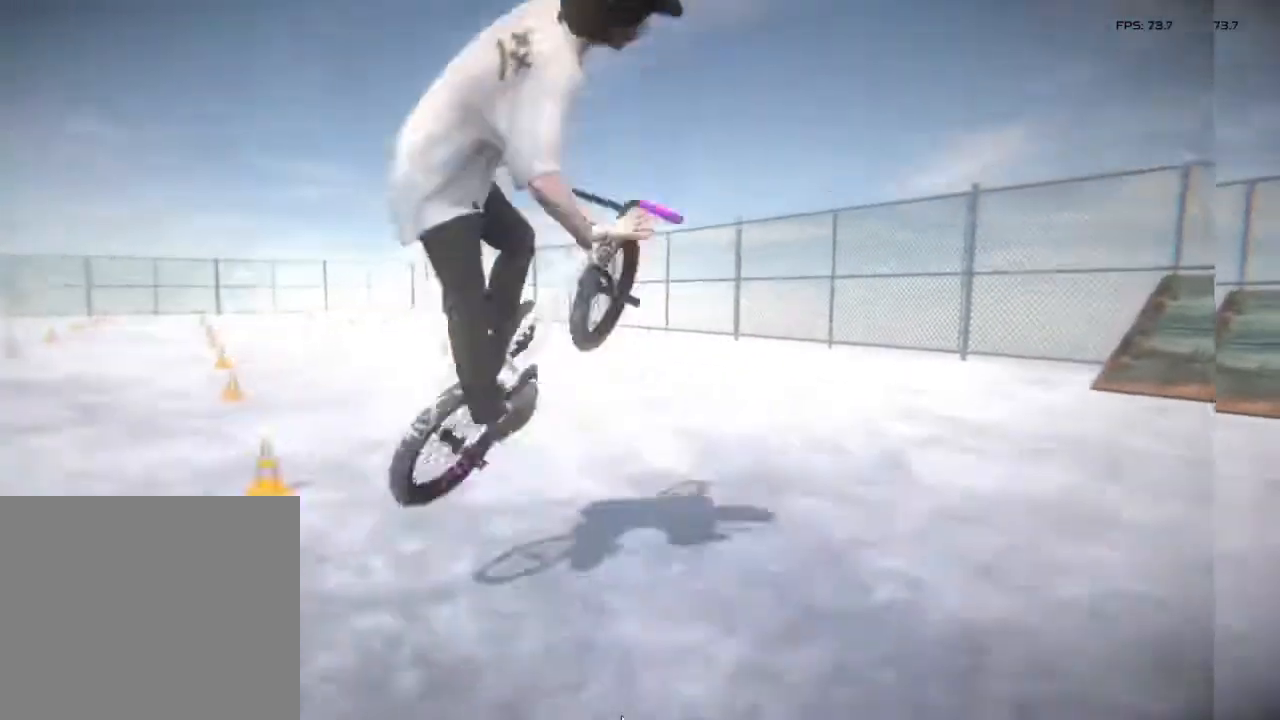
{"buttons": [], "left_stick": "center", "right_stick": "center", "events": []}
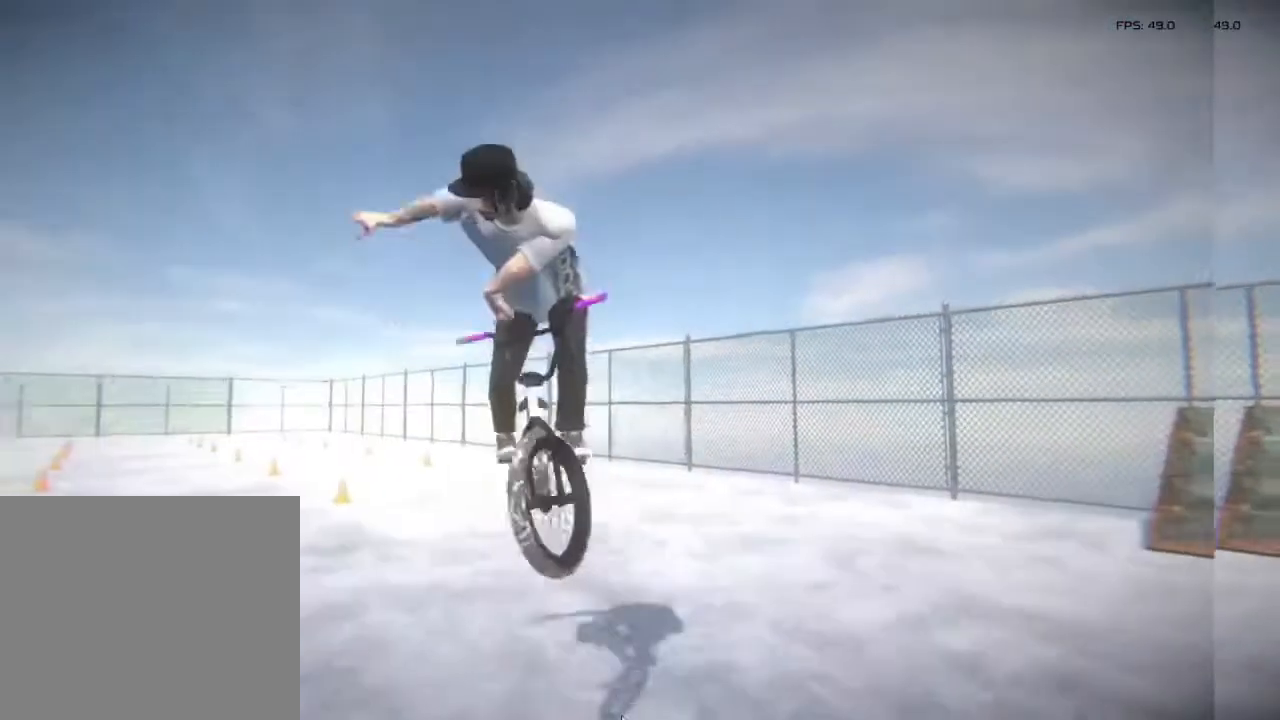
{"buttons": [], "left_stick": "center", "right_stick": "down", "events": [[467, "right_stick", "down"]]}
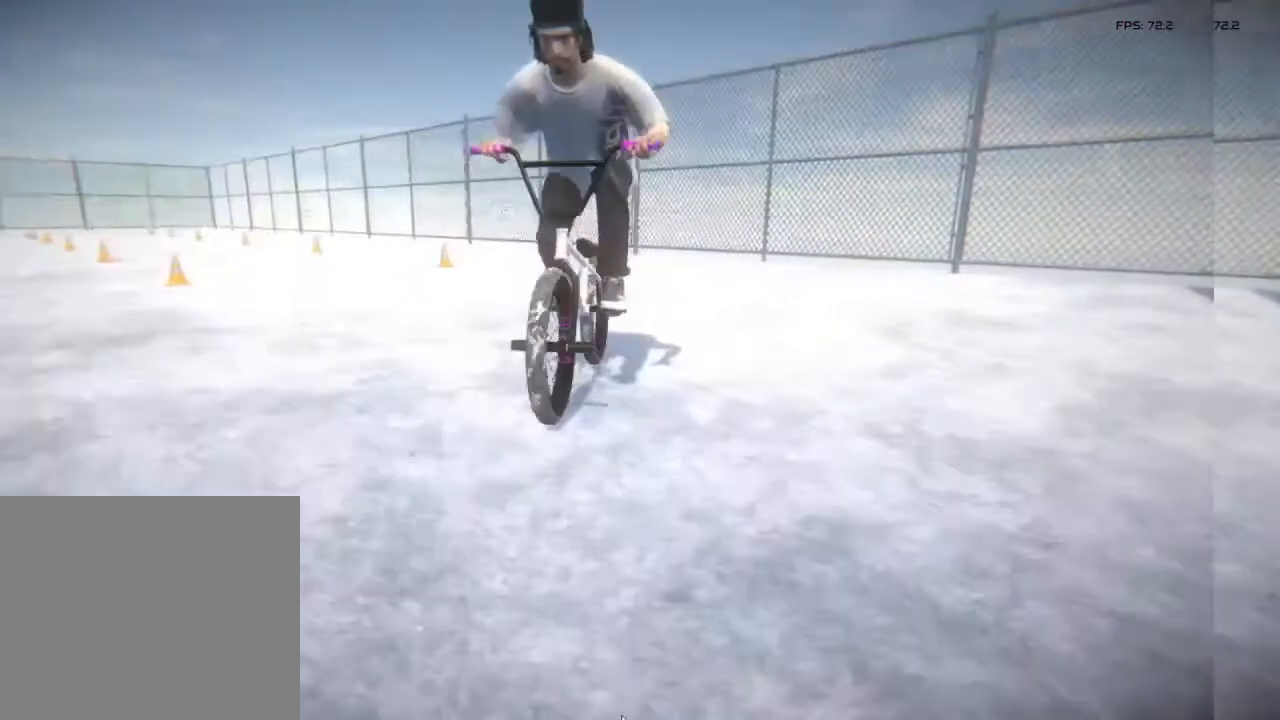
{"buttons": ["L1"], "left_stick": "center", "right_stick": "down", "events": [[317, "right_stick", "up"], [333, "L1", "down"], [400, "right_stick", "down"]]}
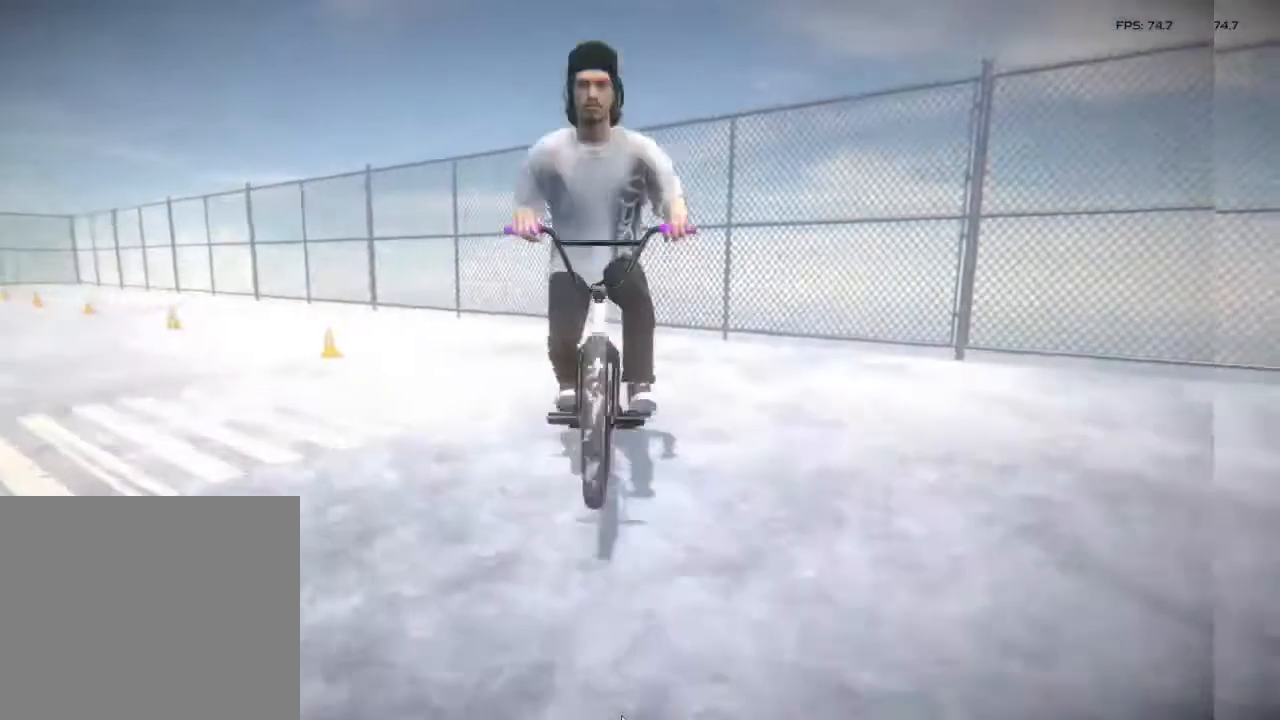
{"buttons": [], "left_stick": "center", "right_stick": "center", "events": [[50, "L1", "up"], [50, "left_stick", "left"], [50, "right_stick", "center"], [467, "left_stick", "center"]]}
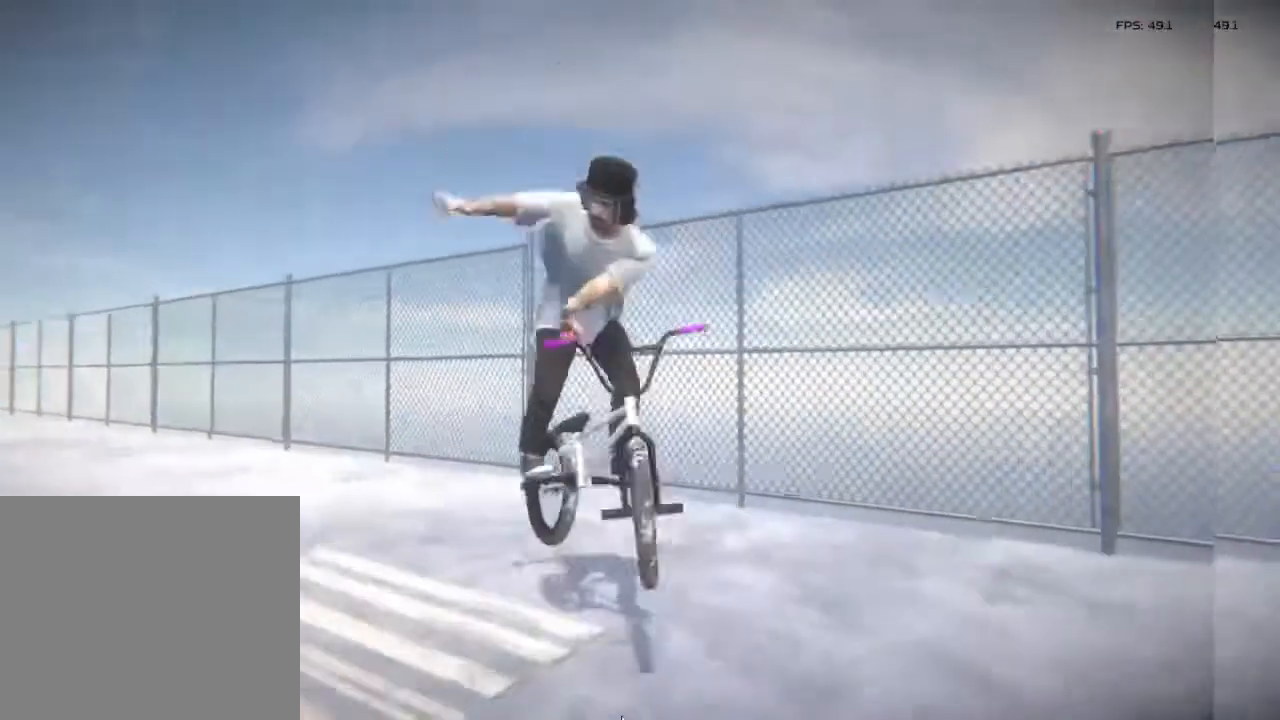
{"buttons": [], "left_stick": "left", "right_stick": "center", "events": [[217, "left_stick", "left"]]}
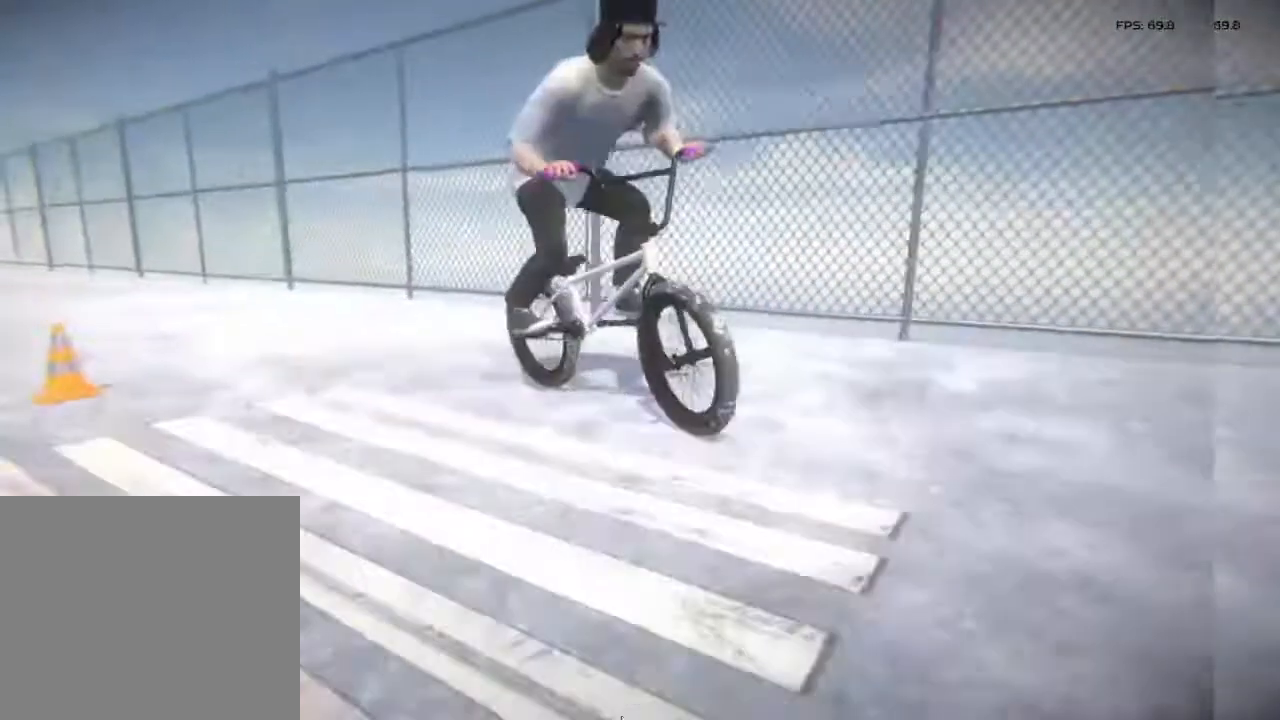
{"buttons": [], "left_stick": "left", "right_stick": "center", "events": [[317, "left_stick", "center"], [383, "left_stick", "left"]]}
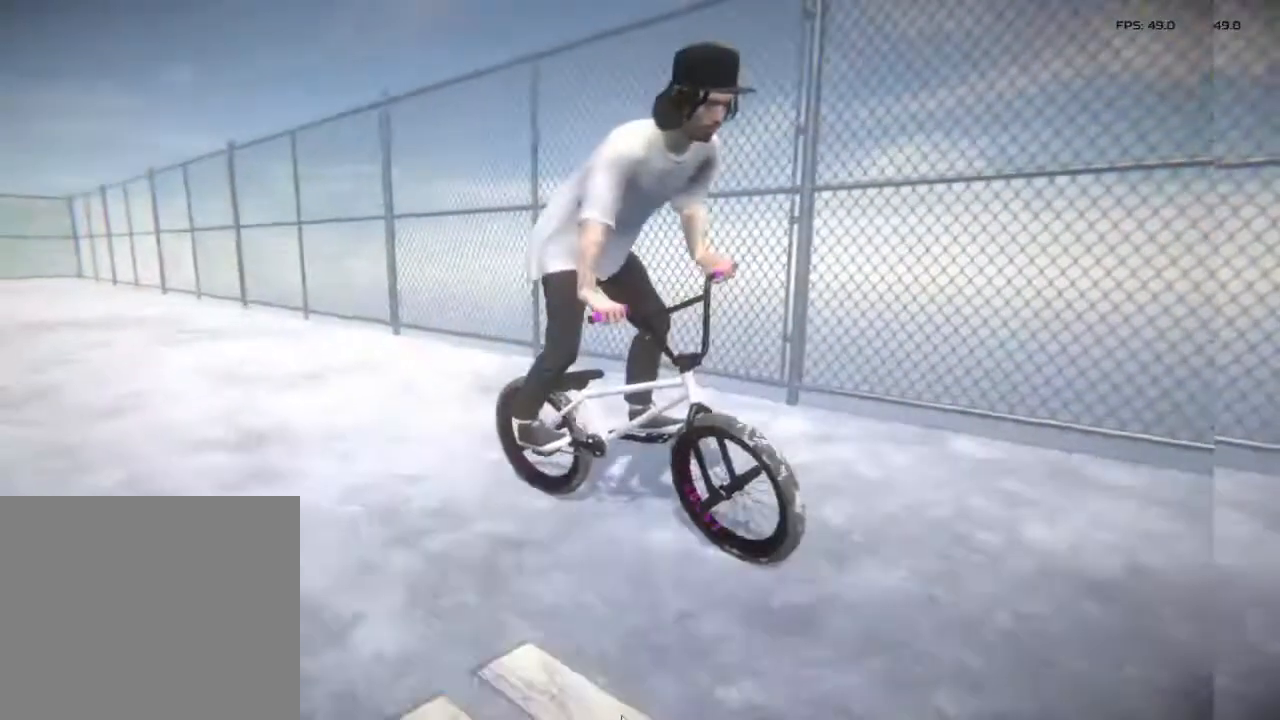
{"buttons": [], "left_stick": "right", "right_stick": "center", "events": [[100, "left_stick", "center"], [183, "left_stick", "right"]]}
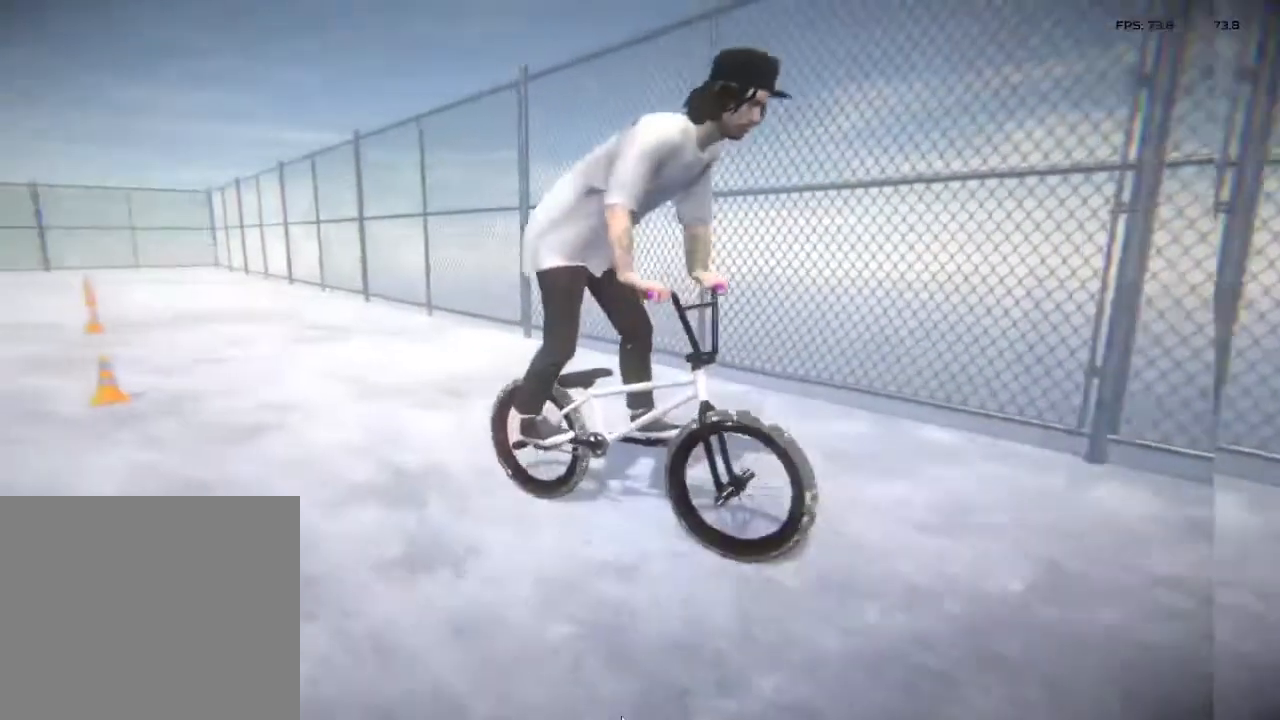
{"buttons": [], "left_stick": "center", "right_stick": "down", "events": [[67, "left_stick", "center"], [267, "right_stick", "down"]]}
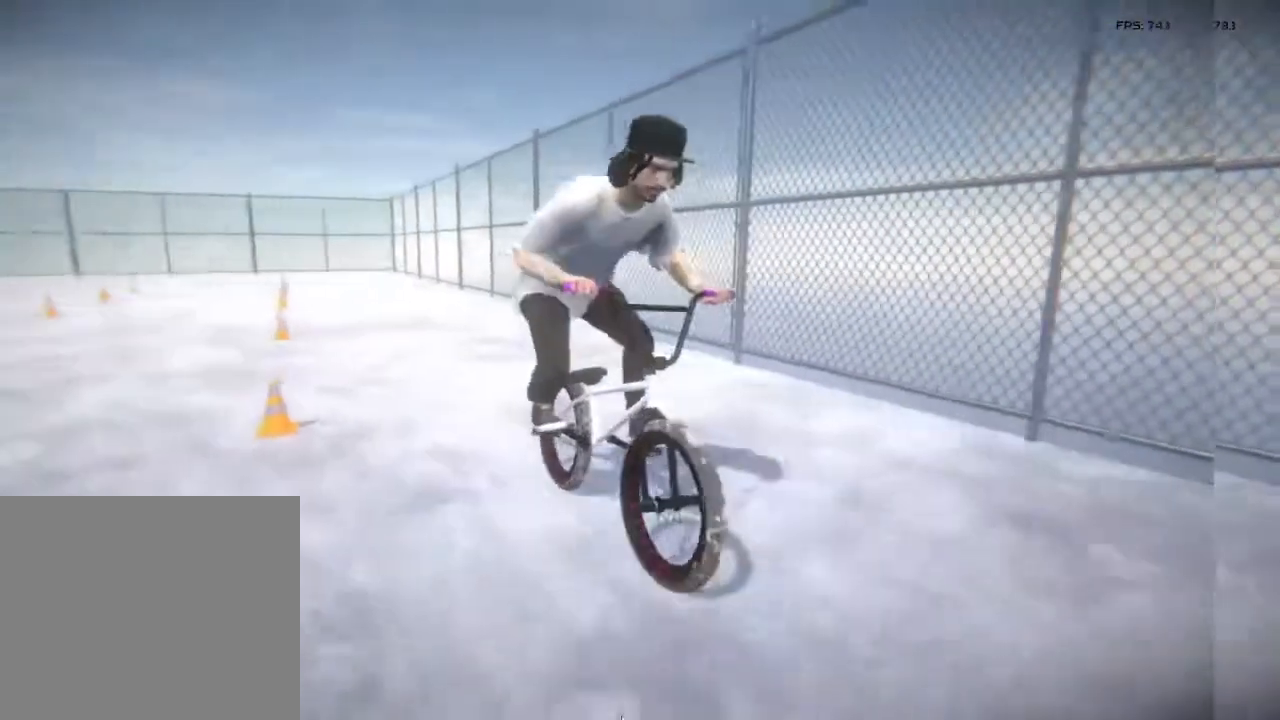
{"buttons": [], "left_stick": "center", "right_stick": "center", "events": [[67, "right_stick", "up"], [200, "L1", "down"], [200, "right_stick", "center"], [217, "L1", "up"]]}
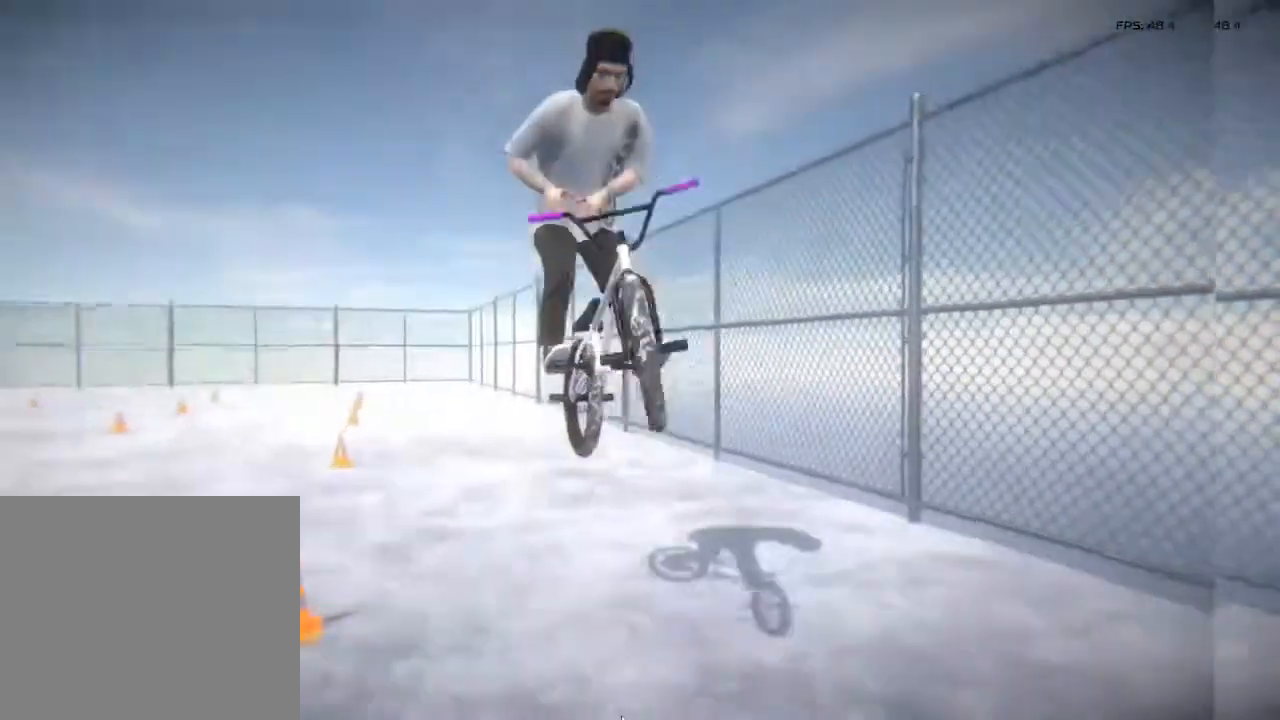
{"buttons": [], "left_stick": "center", "right_stick": "down", "events": [[467, "right_stick", "down"]]}
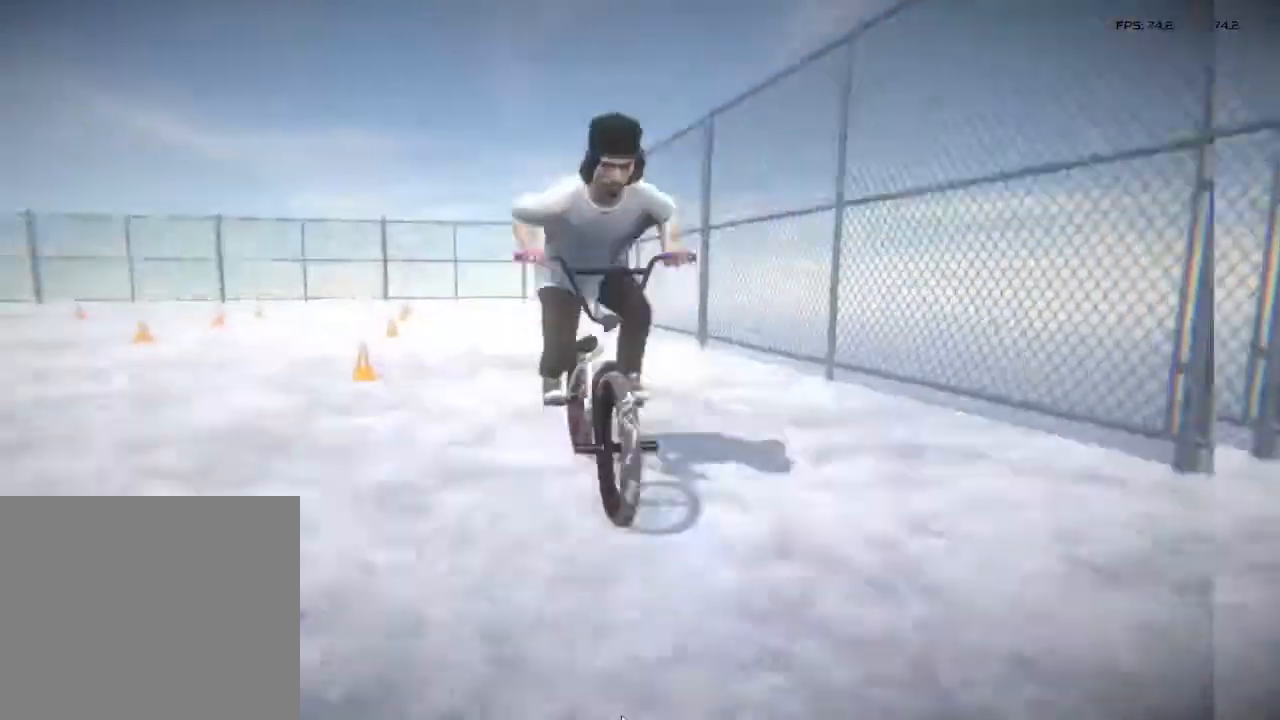
{"buttons": ["L1"], "left_stick": "center", "right_stick": "down", "events": [[317, "right_stick", "up"], [400, "L1", "down"], [400, "right_stick", "center"], [483, "right_stick", "down"]]}
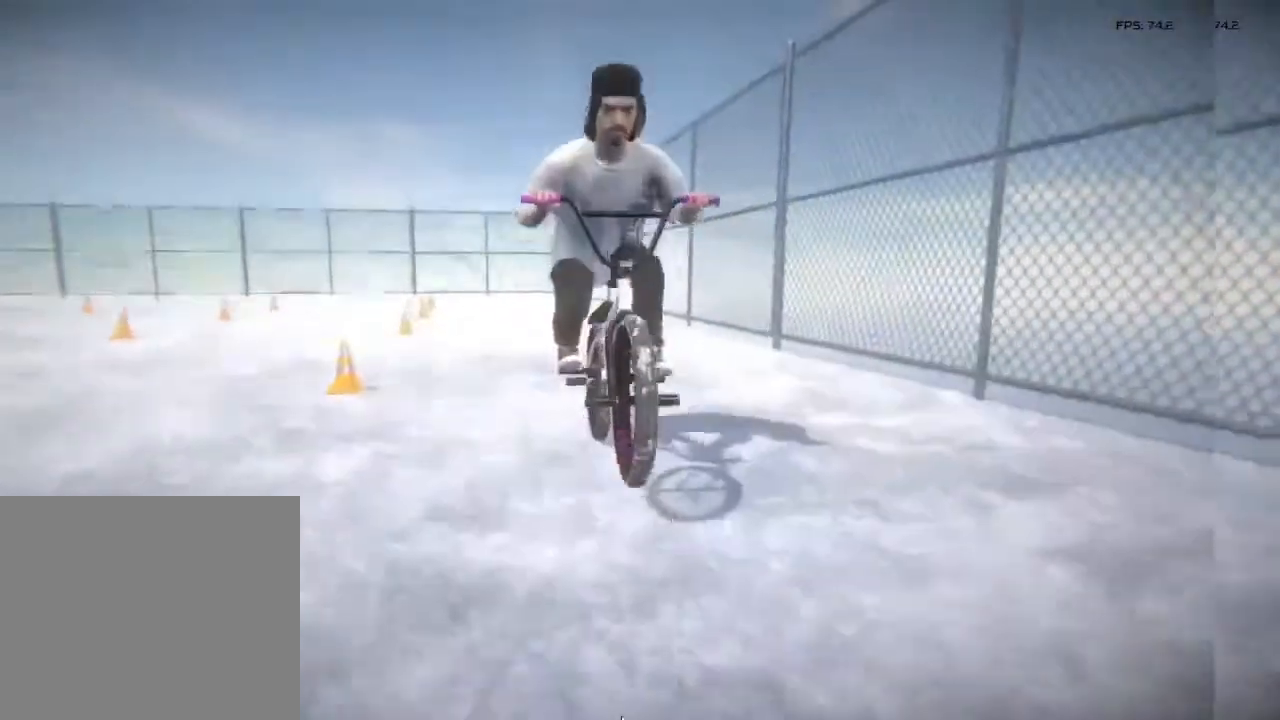
{"buttons": [], "left_stick": "center", "right_stick": "center", "events": [[50, "L1", "up"], [50, "right_stick", "center"]]}
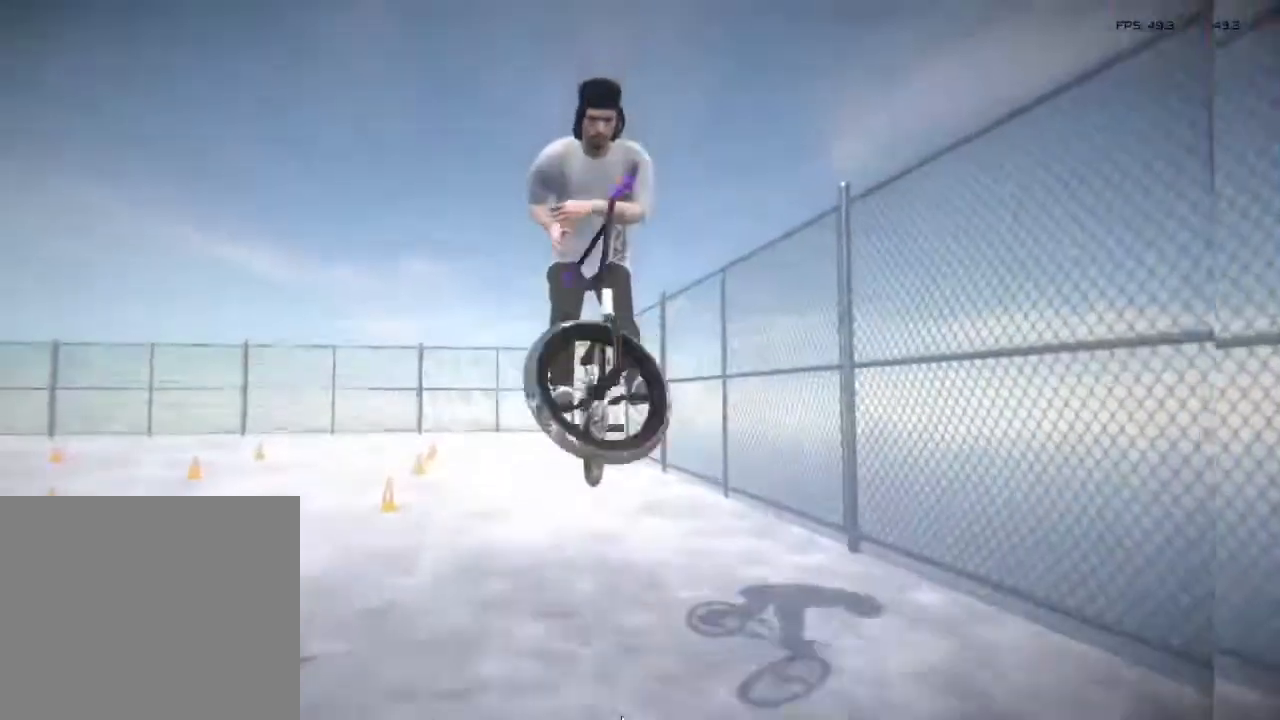
{"buttons": [], "left_stick": "center", "right_stick": "down", "events": [[267, "right_stick", "down"]]}
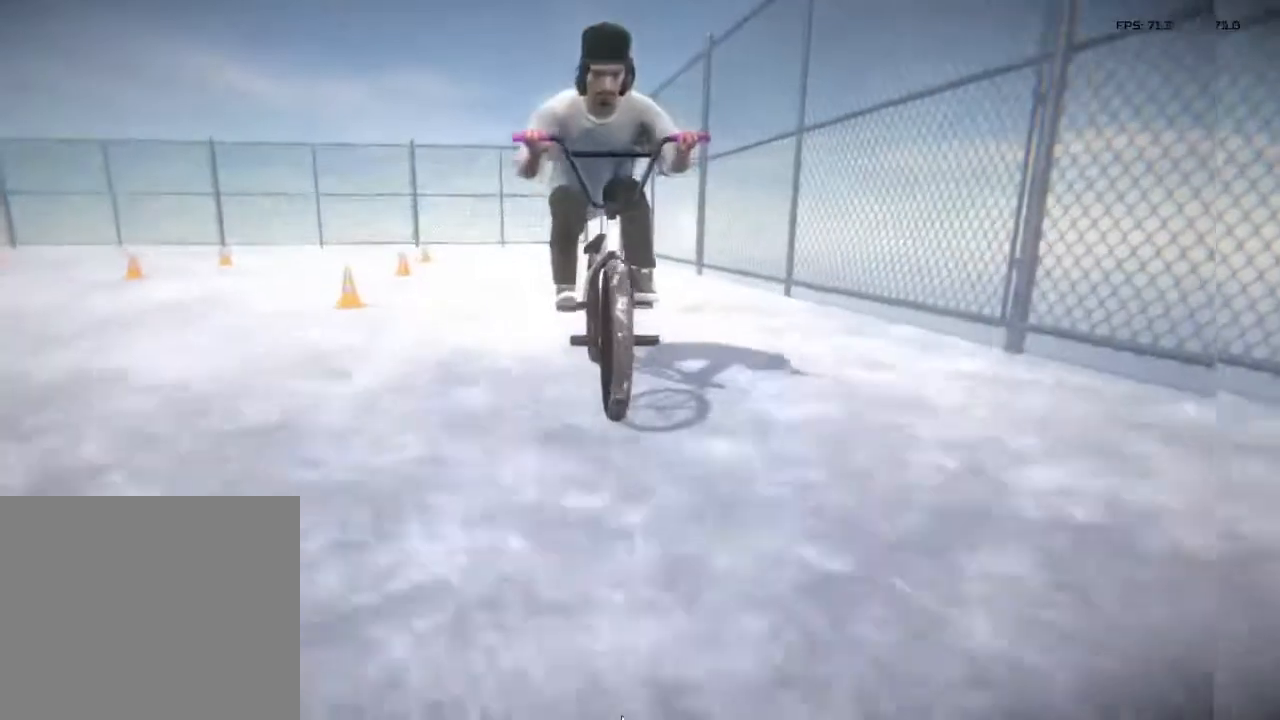
{"buttons": [], "left_stick": "center", "right_stick": "center", "events": [[217, "L1", "down"], [217, "right_stick", "up"], [267, "right_stick", "down"], [433, "L1", "up"], [433, "right_stick", "center"]]}
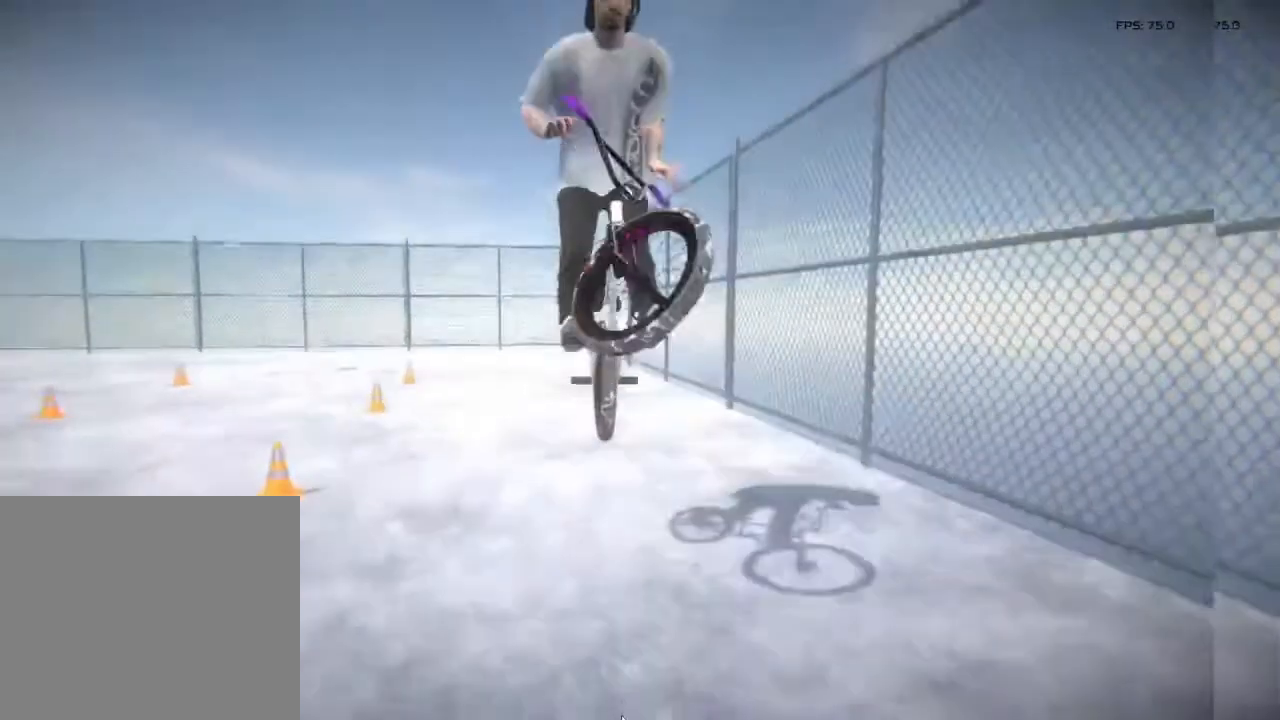
{"buttons": [], "left_stick": "center", "right_stick": "center", "events": []}
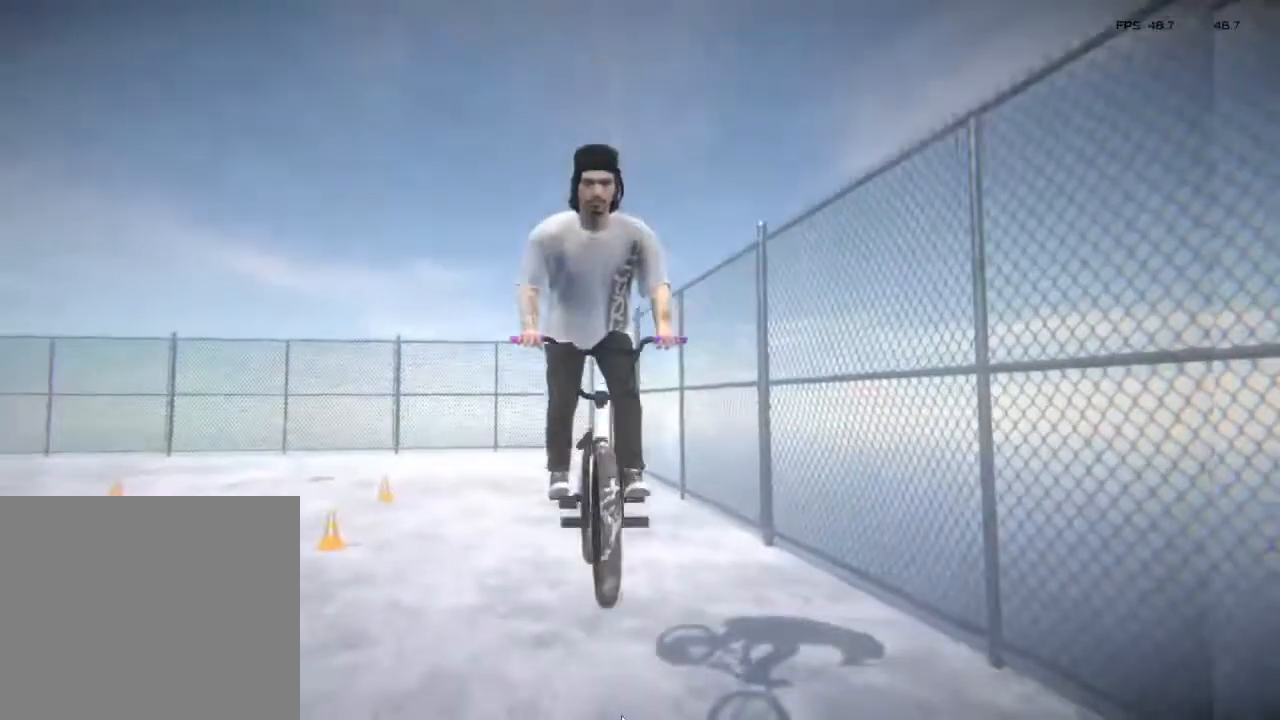
{"buttons": [], "left_stick": "center", "right_stick": "down", "events": [[117, "right_stick", "down"]]}
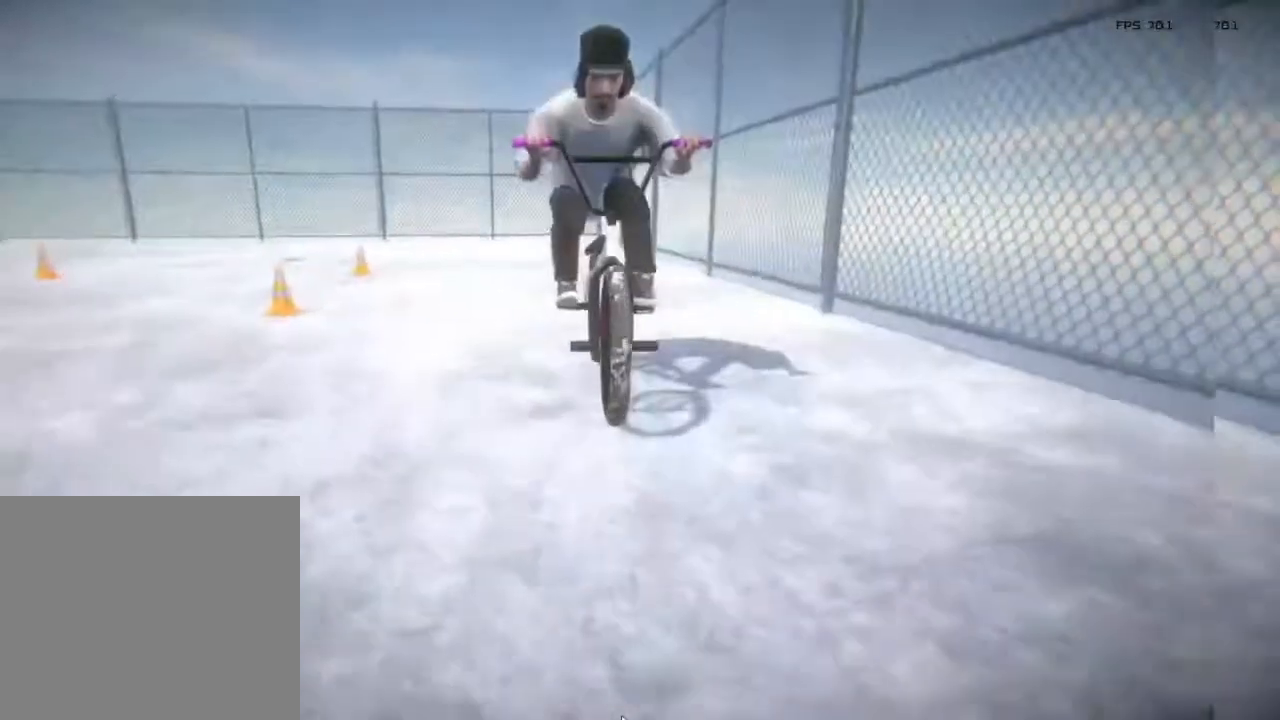
{"buttons": [], "left_stick": "center", "right_stick": "center", "events": [[50, "L1", "down"], [50, "right_stick", "up"], [100, "right_stick", "down-left"], [267, "L1", "up"], [267, "right_stick", "center"]]}
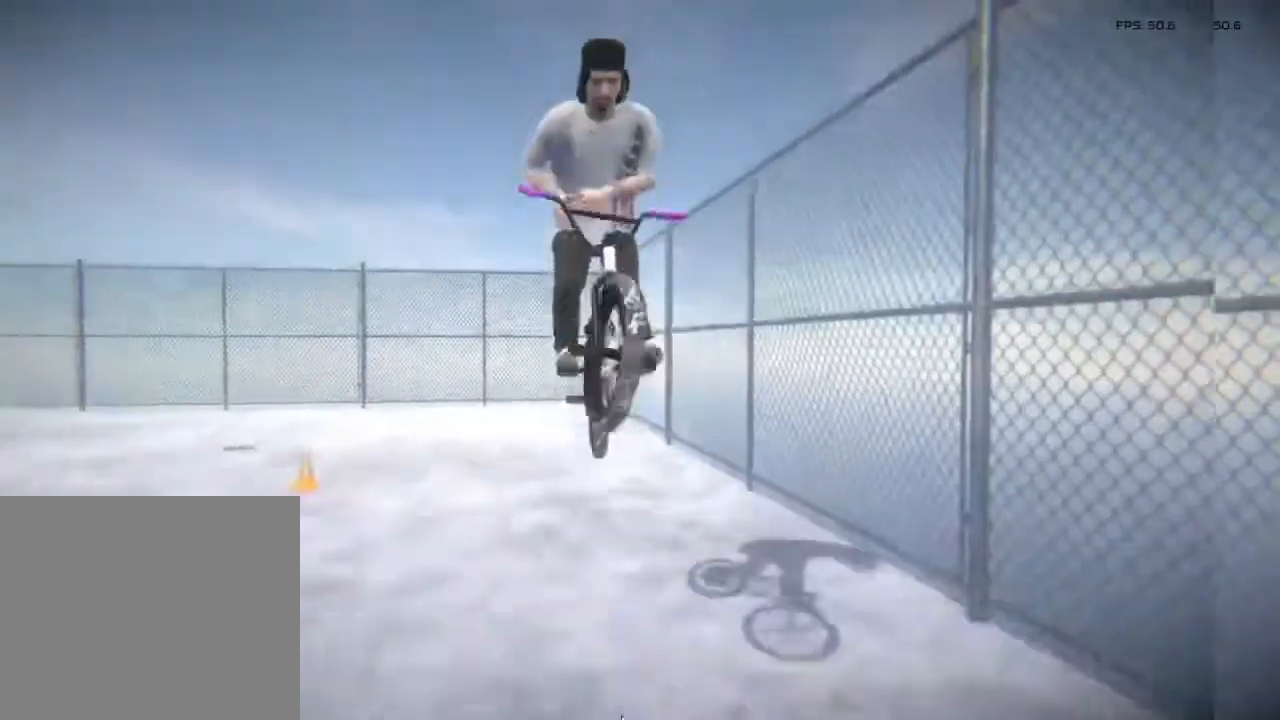
{"buttons": [], "left_stick": "center", "right_stick": "center", "events": []}
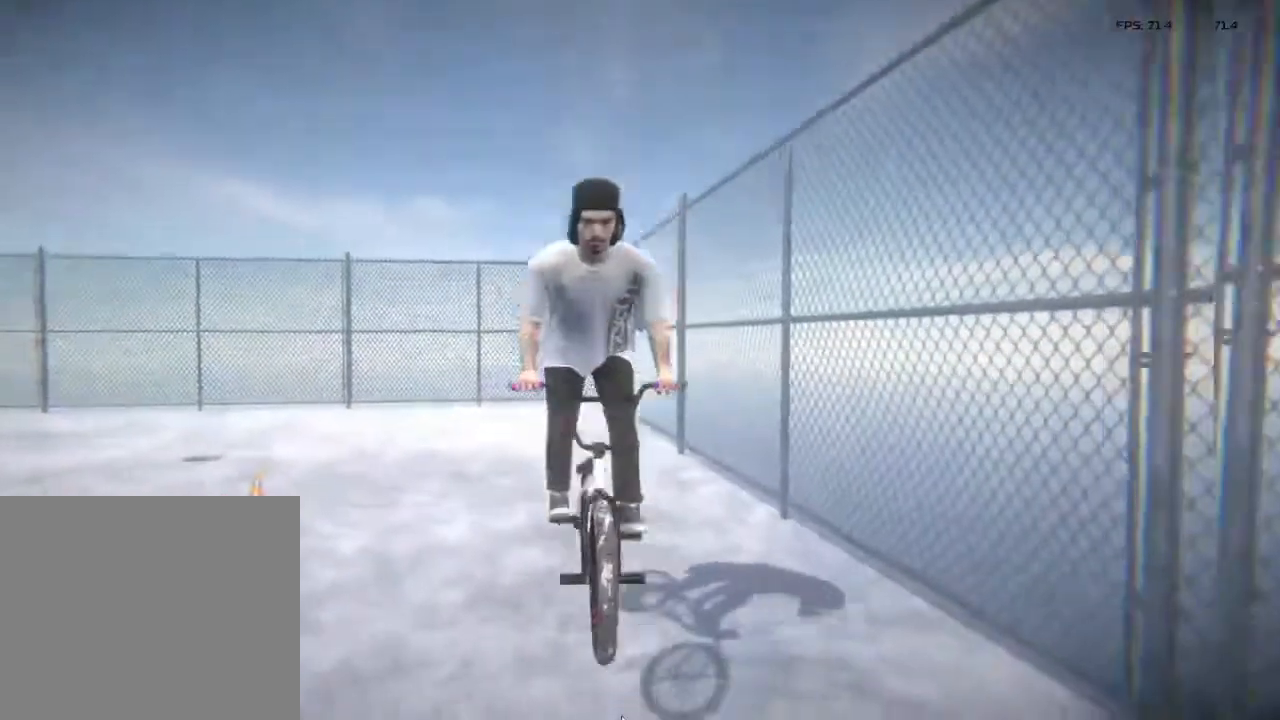
{"buttons": ["L1"], "left_stick": "center", "right_stick": "down", "events": [[50, "right_stick", "down"], [400, "right_stick", "up"], [450, "L1", "down"], [467, "right_stick", "down"]]}
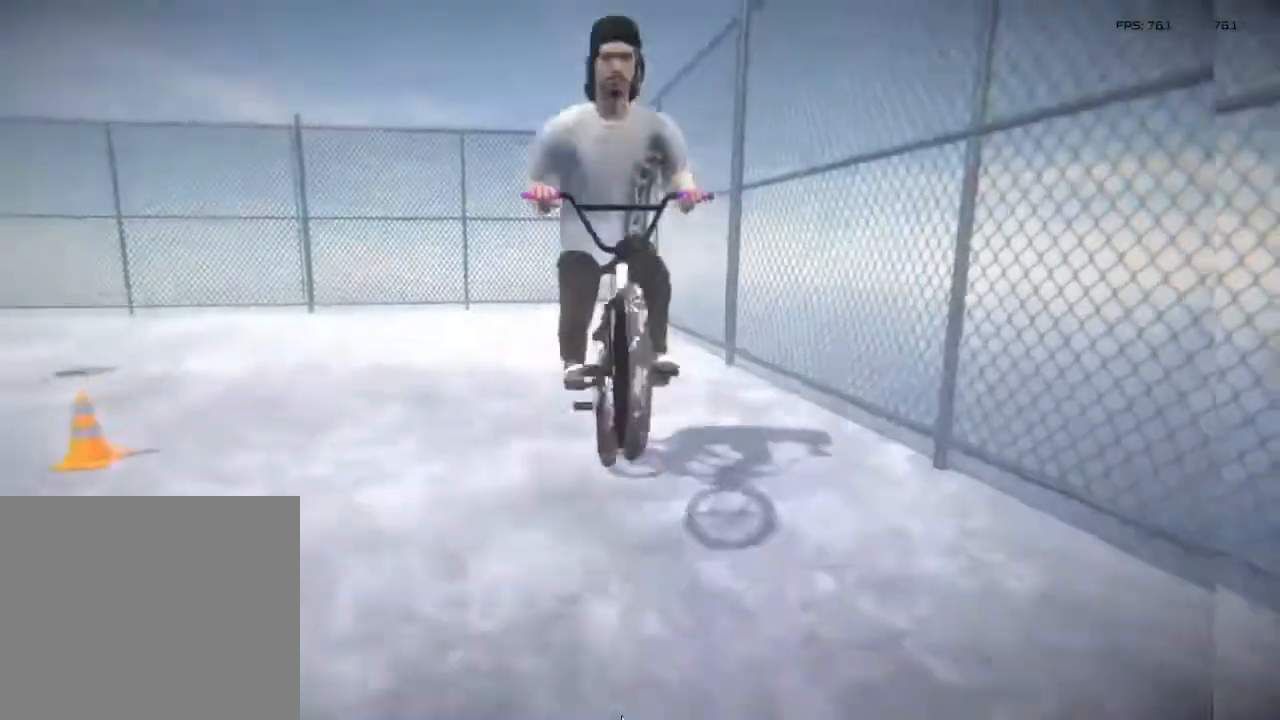
{"buttons": [], "left_stick": "center", "right_stick": "center", "events": [[117, "L1", "up"], [117, "right_stick", "center"]]}
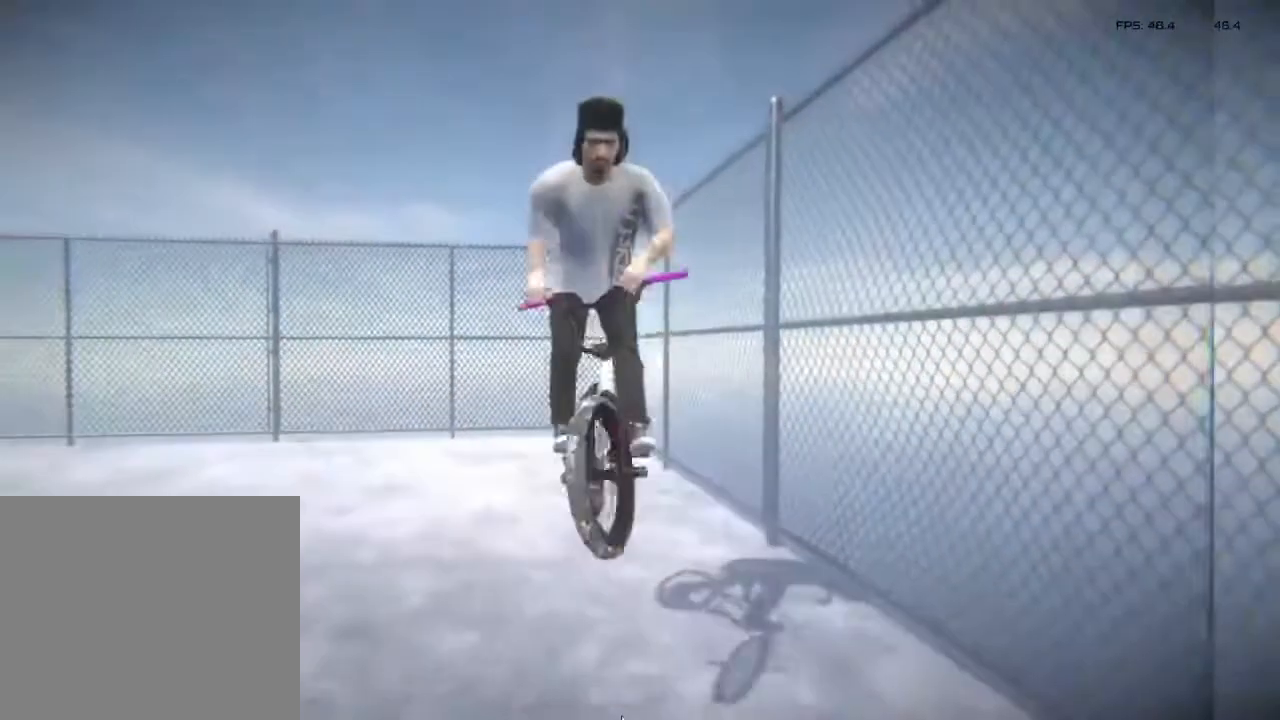
{"buttons": [], "left_stick": "center", "right_stick": "center", "events": []}
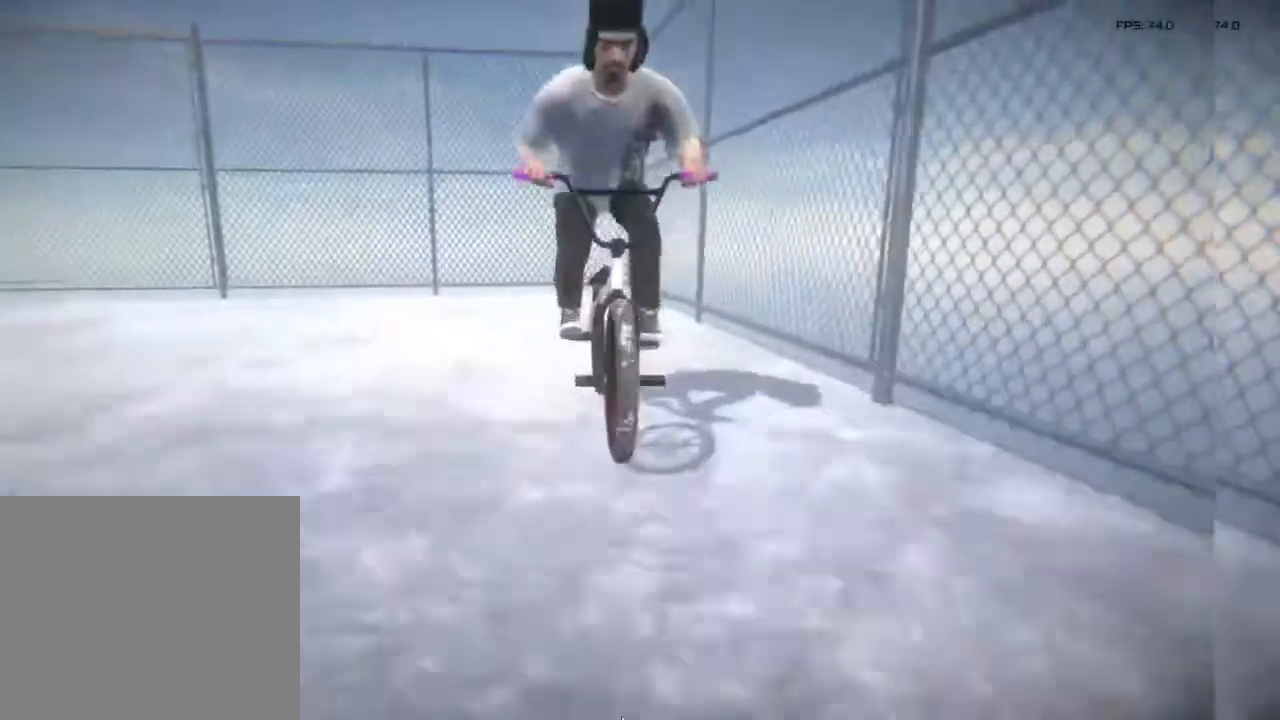
{"buttons": [], "left_stick": "right", "right_stick": "down", "events": [[267, "right_stick", "down"], [450, "left_stick", "right"]]}
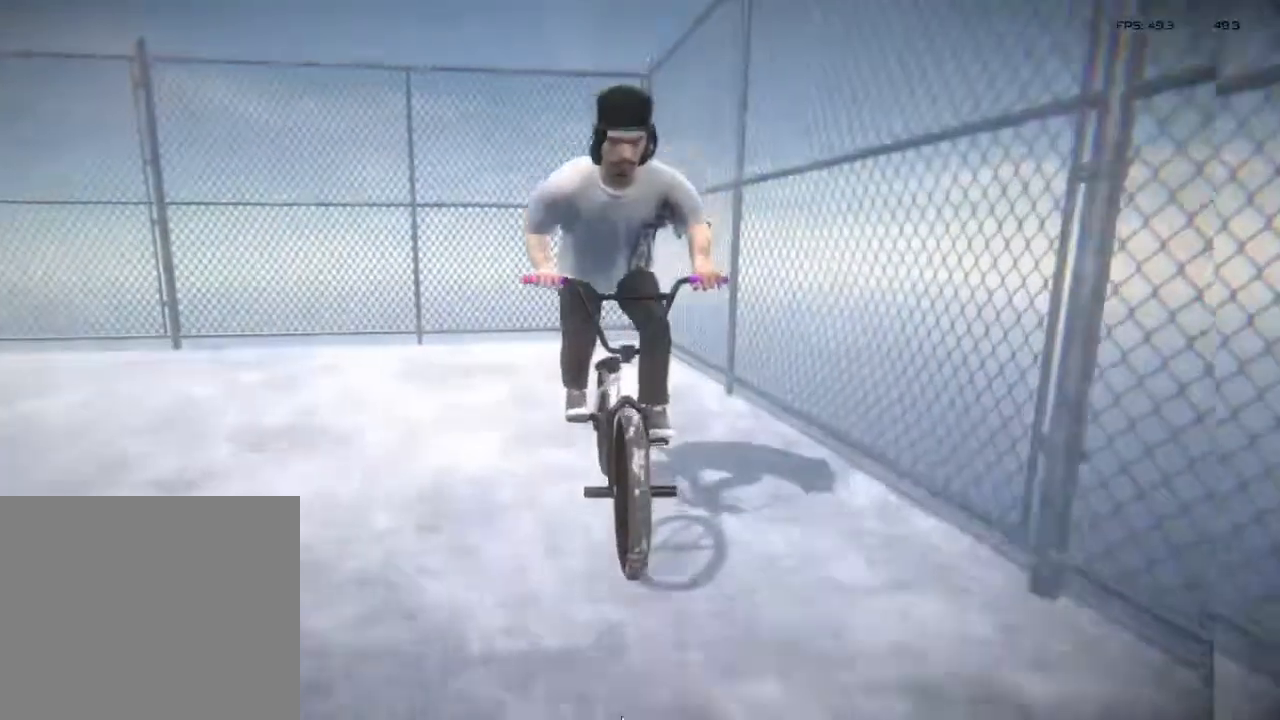
{"buttons": [], "left_stick": "left", "right_stick": "center", "events": [[67, "right_stick", "up-left"], [150, "L1", "down"], [283, "L1", "up"], [283, "right_stick", "center"], [450, "left_stick", "center"], [500, "left_stick", "left"]]}
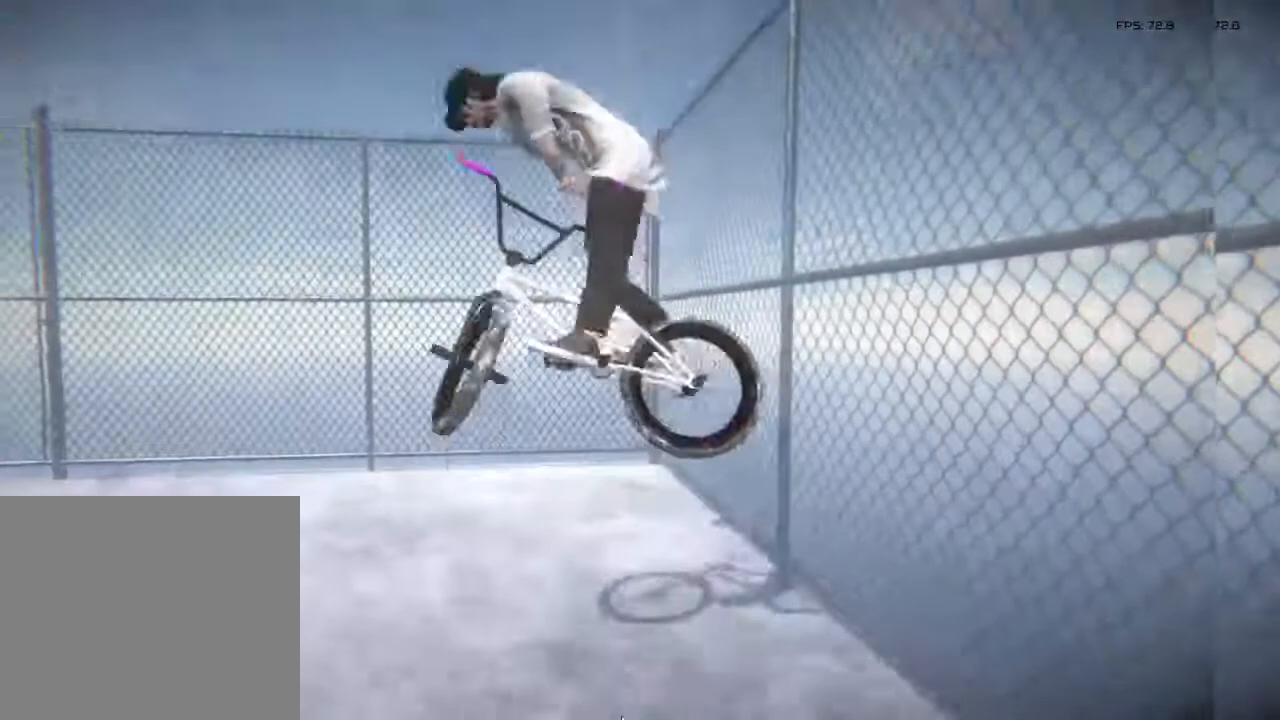
{"buttons": [], "left_stick": "center", "right_stick": "center", "events": [[183, "left_stick", "center"]]}
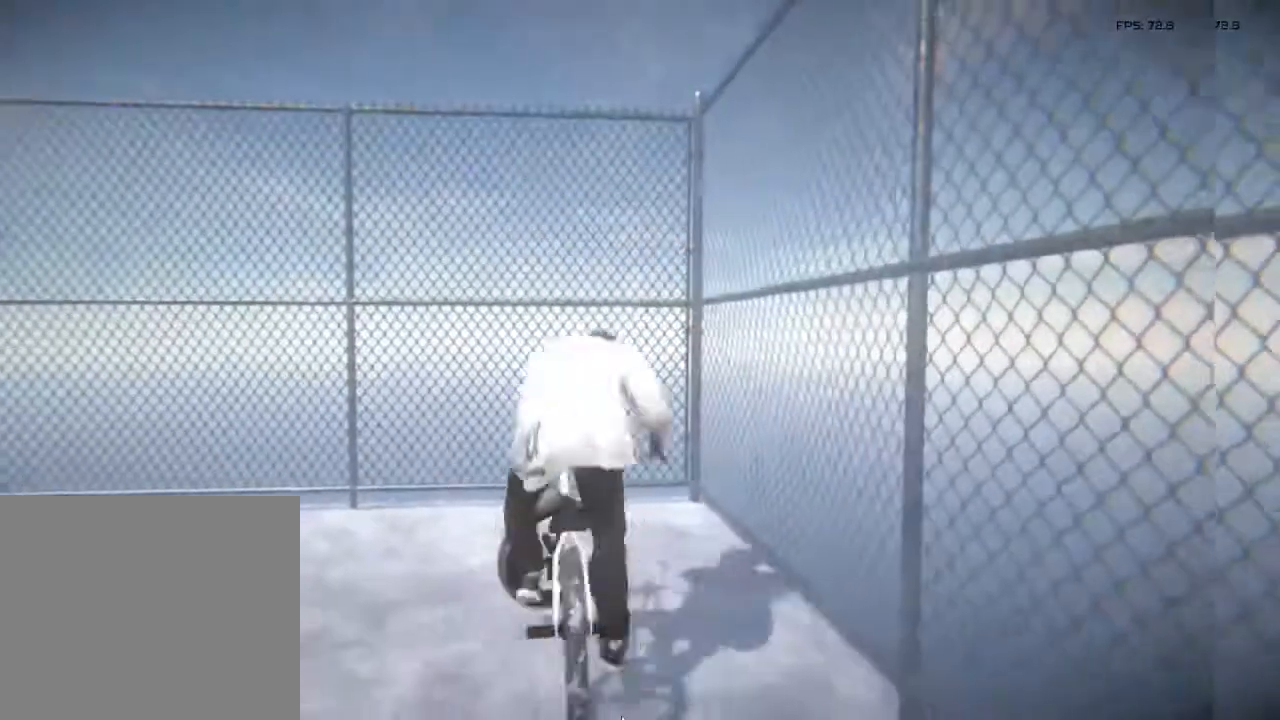
{"buttons": [], "left_stick": "center", "right_stick": "center", "events": []}
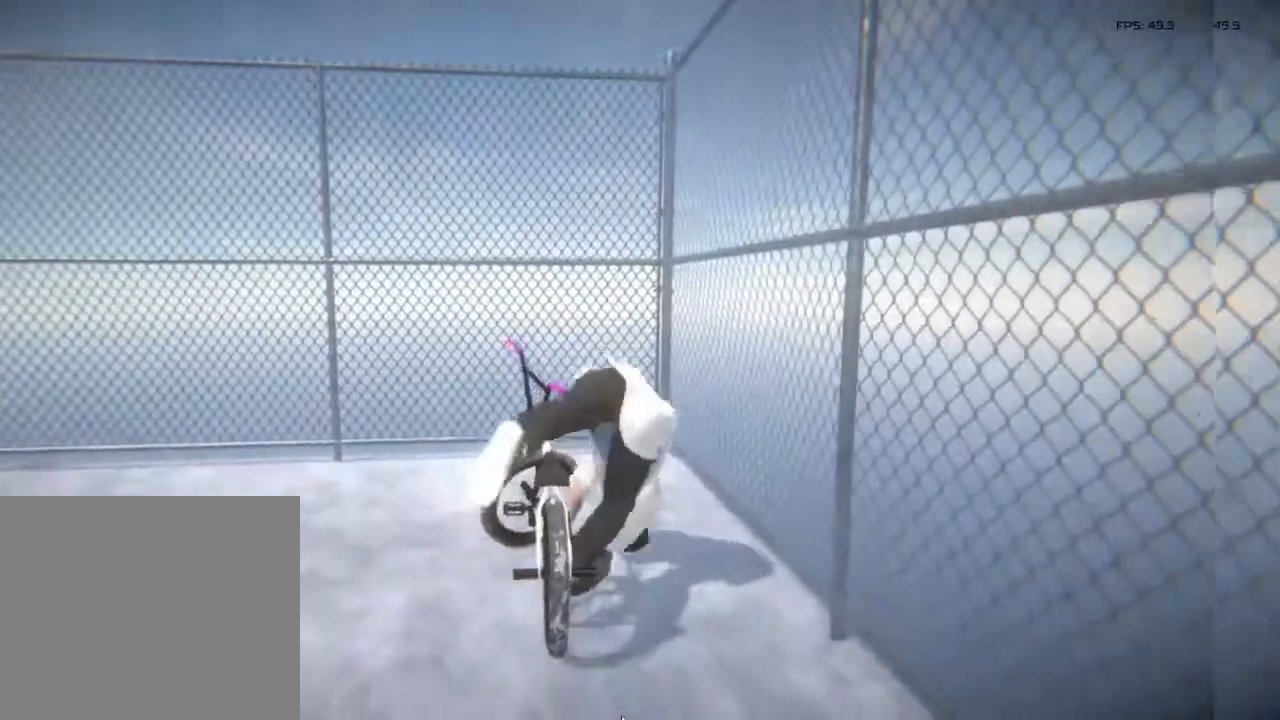
{"buttons": [], "left_stick": "center", "right_stick": "center", "events": []}